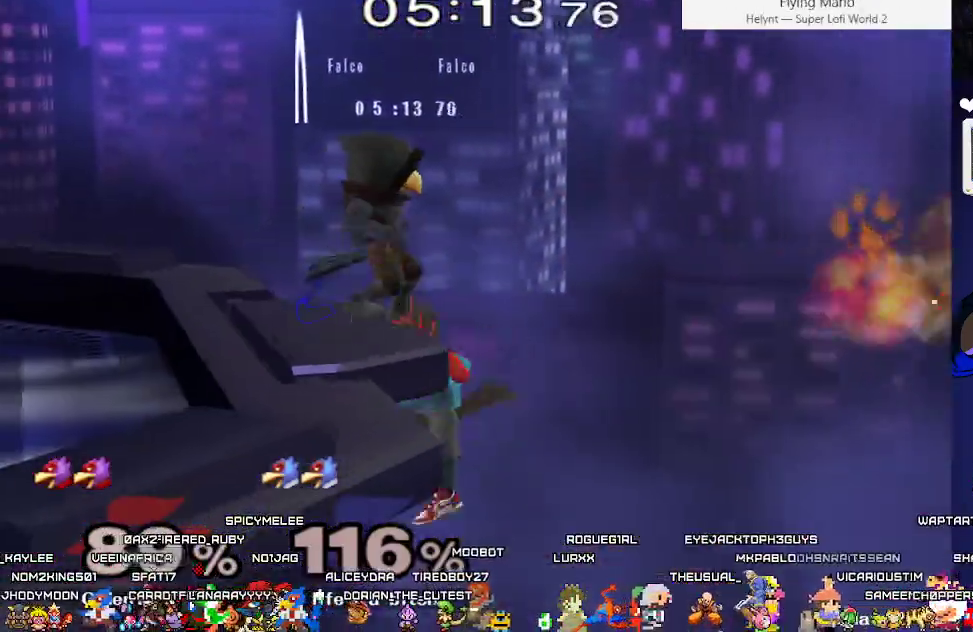
Gameplay with a controller (arcade stick); each line is a JSON object with the inputs held at the frame after it. "events" lists button and stick changes between this image and that frame as [ms after this image, input, new state], when the widget could be followed in between. Not read: L3 R3 other_buttons.
{"buttons": ["DPAD_LEFT"], "events": [[33, "DPAD_DOWN", "up"], [50, "B", "up"], [83, "DPAD_RIGHT", "up"], [83, "X", "down"], [100, "C_LEFT", "down"], [117, "DPAD_LEFT", "down"], [133, "X", "up"], [167, "C_LEFT", "up"]]}
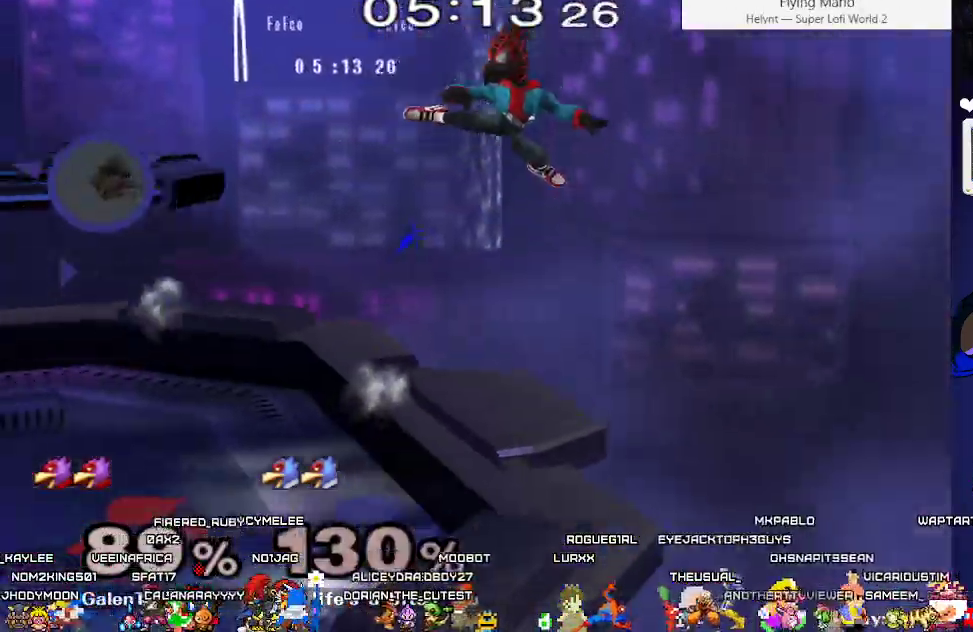
{"buttons": ["B"], "events": [[67, "DPAD_DOWN", "down"], [167, "DPAD_LEFT", "up"], [217, "DPAD_DOWN", "up"], [300, "DPAD_LEFT", "down"], [333, "X", "down"], [367, "X", "up"], [450, "DPAD_LEFT", "up"], [467, "B", "down"]]}
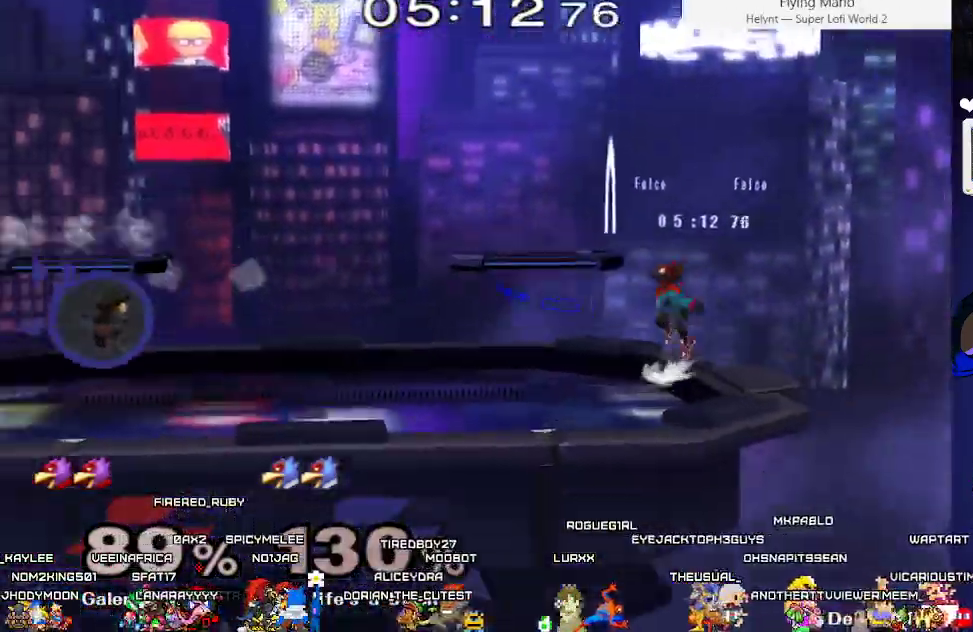
{"buttons": ["B"], "events": [[117, "DPAD_DOWN", "down"], [183, "B", "up"], [200, "DPAD_DOWN", "up"], [267, "DPAD_LEFT", "down"], [300, "X", "down"], [350, "X", "up"], [433, "DPAD_LEFT", "up"], [450, "B", "down"]]}
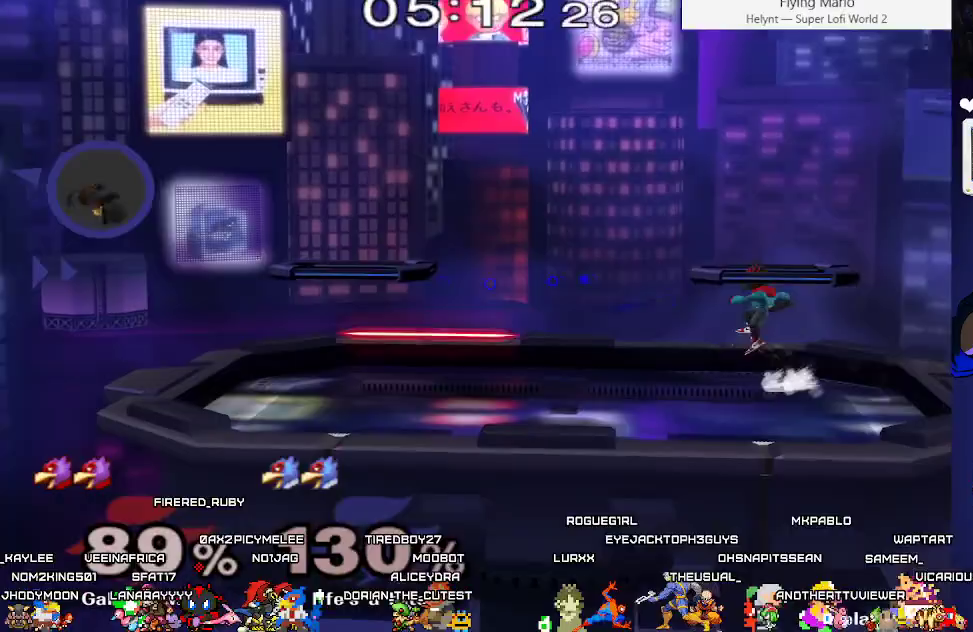
{"buttons": ["B"], "events": [[83, "DPAD_DOWN", "down"], [183, "B", "up"], [200, "DPAD_DOWN", "up"], [250, "DPAD_LEFT", "down"], [300, "X", "down"], [350, "X", "up"], [450, "B", "down"], [450, "DPAD_LEFT", "up"]]}
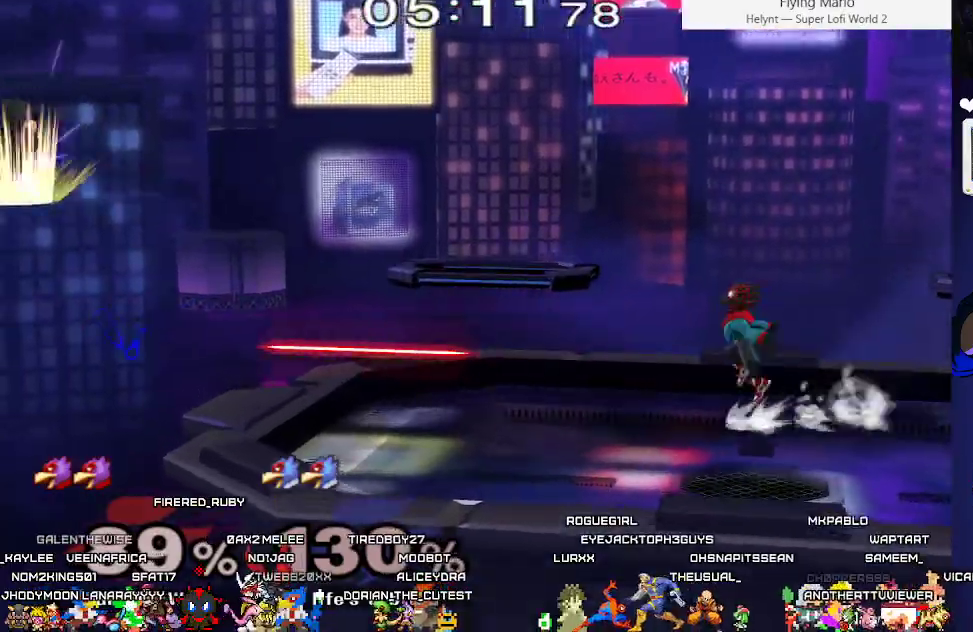
{"buttons": ["DPAD_LEFT"], "events": [[67, "DPAD_LEFT", "down"], [100, "DPAD_DOWN", "down"], [200, "B", "up"], [233, "DPAD_DOWN", "up"]]}
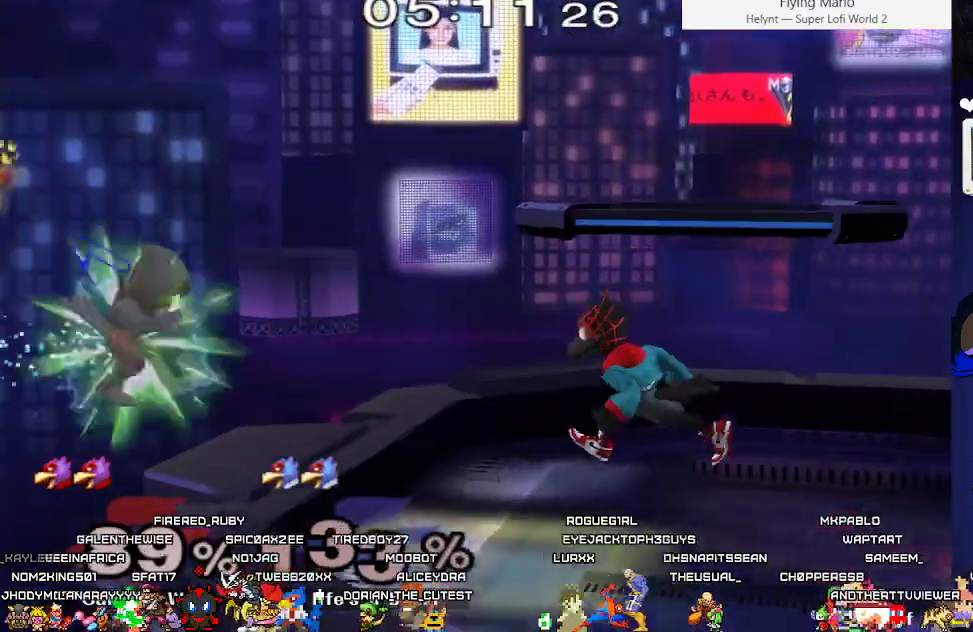
{"buttons": ["DPAD_DOWN", "DPAD_LEFT"], "events": [[183, "X", "down"], [233, "X", "up"], [500, "DPAD_DOWN", "down"]]}
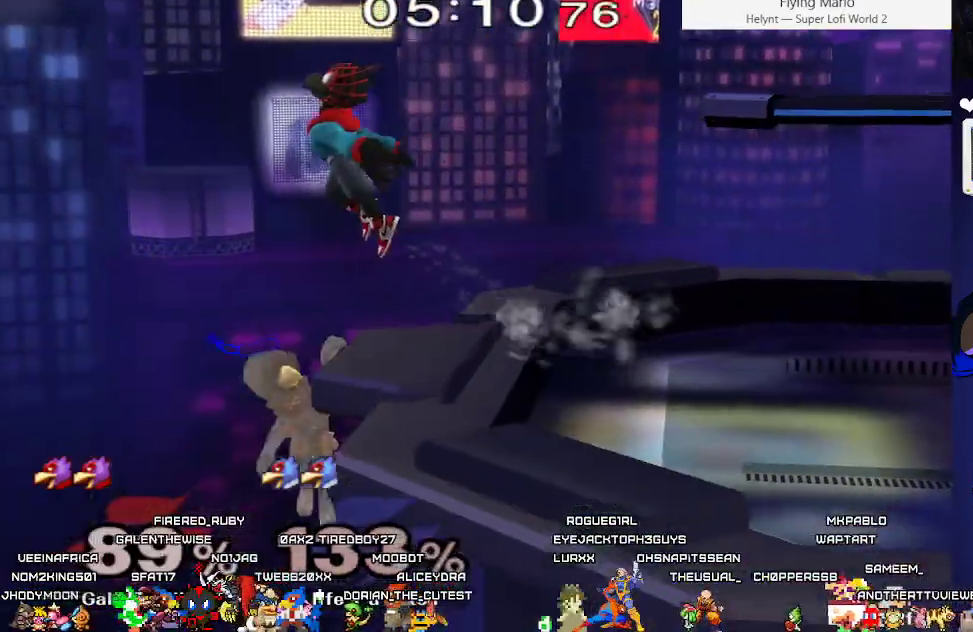
{"buttons": ["DPAD_RIGHT", "C_DOWN"], "events": [[67, "DPAD_LEFT", "up"], [100, "DPAD_RIGHT", "down"], [167, "B", "down"], [283, "B", "up"], [300, "DPAD_DOWN", "up"], [300, "X", "down"], [350, "C_DOWN", "down"], [383, "X", "up"]]}
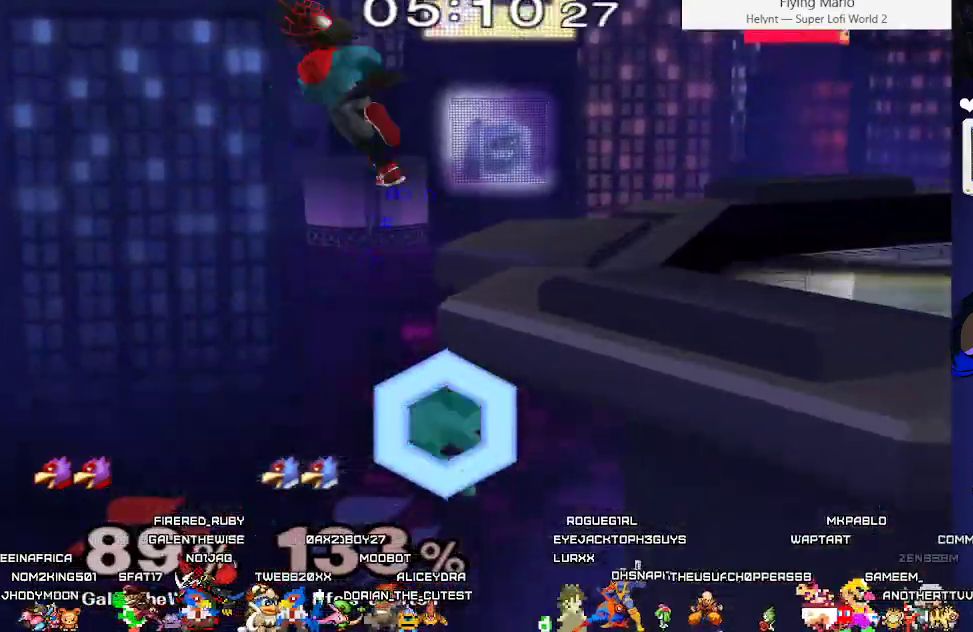
{"buttons": ["L1", "DPAD_DOWN", "DPAD_RIGHT"], "events": [[50, "C_DOWN", "up"], [317, "DPAD_DOWN", "down"], [317, "Z", "down"], [417, "Z", "up"], [433, "L1", "down"]]}
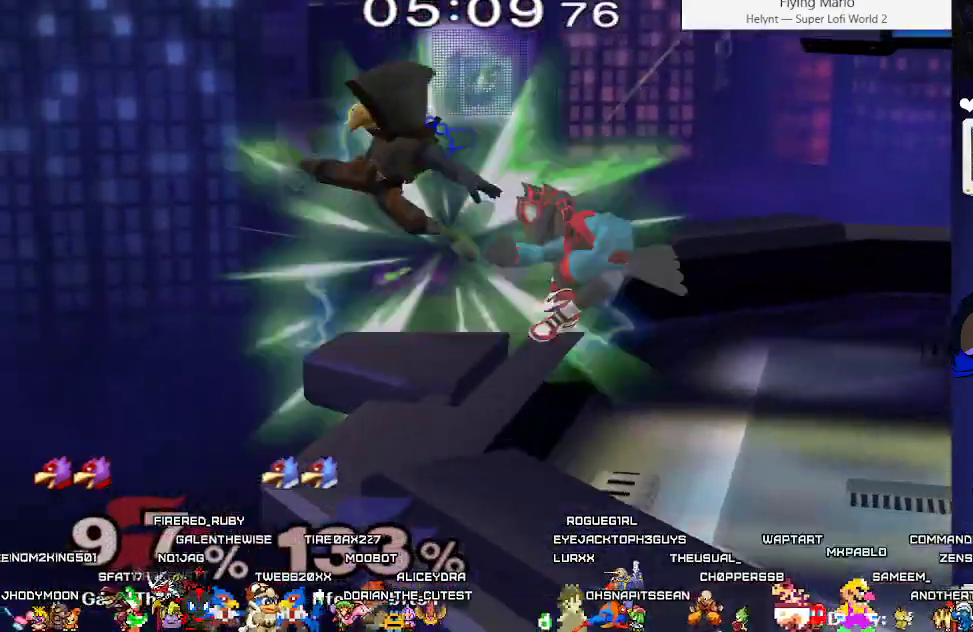
{"buttons": ["DPAD_RIGHT"], "events": [[333, "DPAD_DOWN", "up"], [467, "L1", "up"]]}
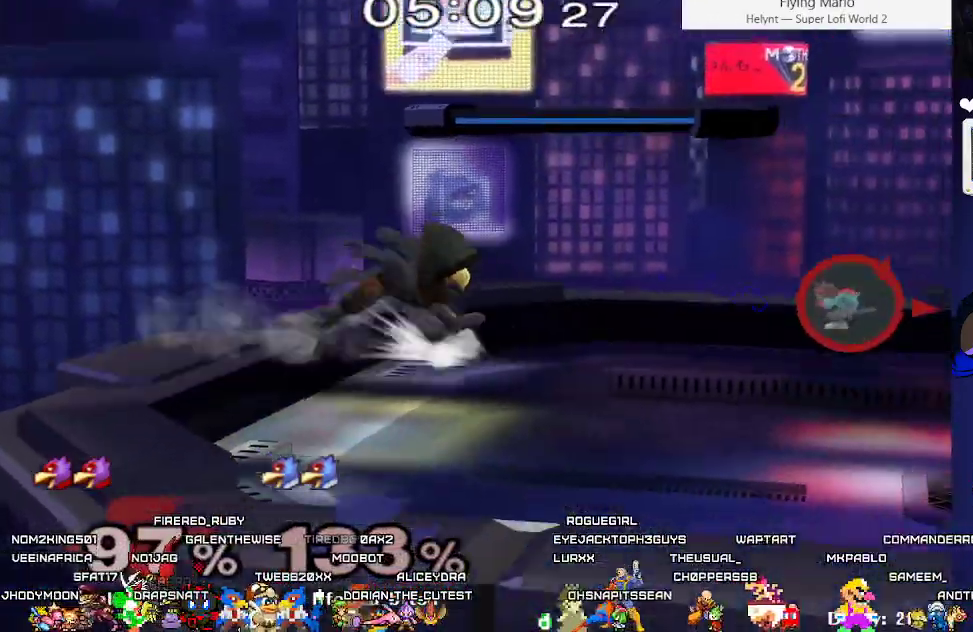
{"buttons": ["DPAD_RIGHT"], "events": [[117, "DPAD_RIGHT", "up"], [450, "DPAD_RIGHT", "down"]]}
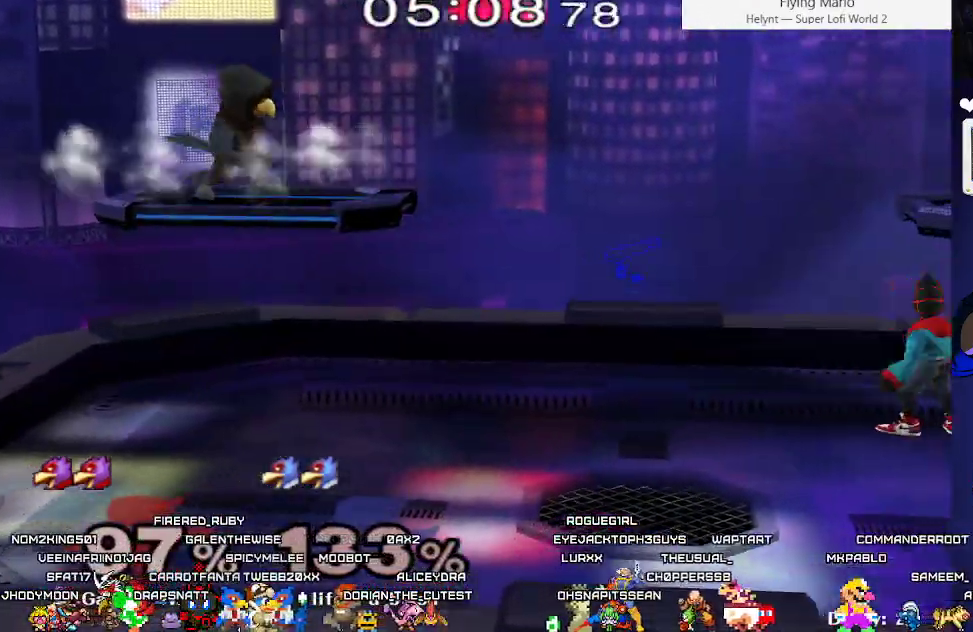
{"buttons": ["B", "DPAD_DOWN", "DPAD_LEFT"], "events": [[33, "DPAD_RIGHT", "up"], [67, "L1", "down"], [117, "X", "down"], [150, "DPAD_LEFT", "down"], [167, "X", "up"], [250, "L1", "up"], [283, "DPAD_LEFT", "up"], [317, "B", "down"], [433, "DPAD_LEFT", "down"], [483, "DPAD_DOWN", "down"]]}
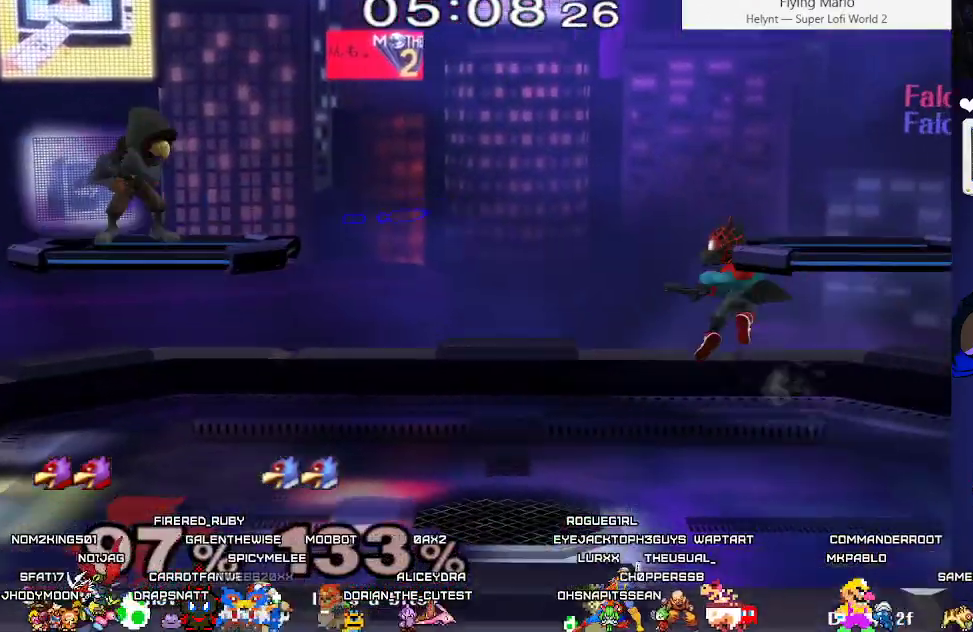
{"buttons": ["B", "DPAD_DOWN"], "events": [[50, "DPAD_LEFT", "up"], [67, "B", "up"], [83, "DPAD_DOWN", "up"], [133, "DPAD_LEFT", "down"], [167, "X", "down"], [233, "X", "up"], [283, "DPAD_LEFT", "up"], [317, "B", "down"], [433, "DPAD_DOWN", "down"]]}
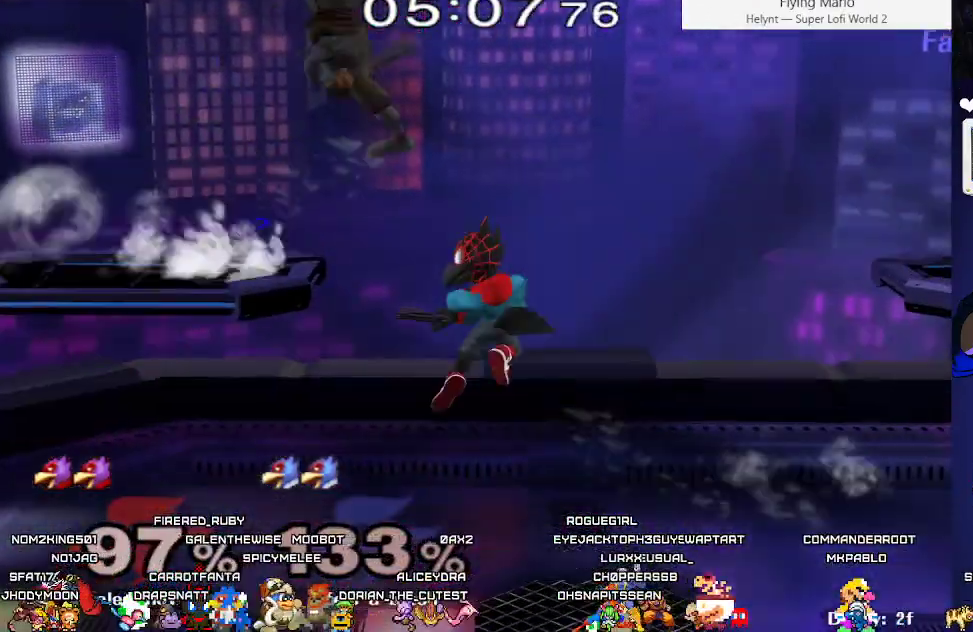
{"buttons": [], "events": [[17, "B", "up"], [17, "DPAD_RIGHT", "down"], [67, "DPAD_DOWN", "up"], [67, "DPAD_RIGHT", "up"], [83, "DPAD_UP", "down"], [117, "A", "down"], [217, "A", "up"], [233, "DPAD_UP", "up"]]}
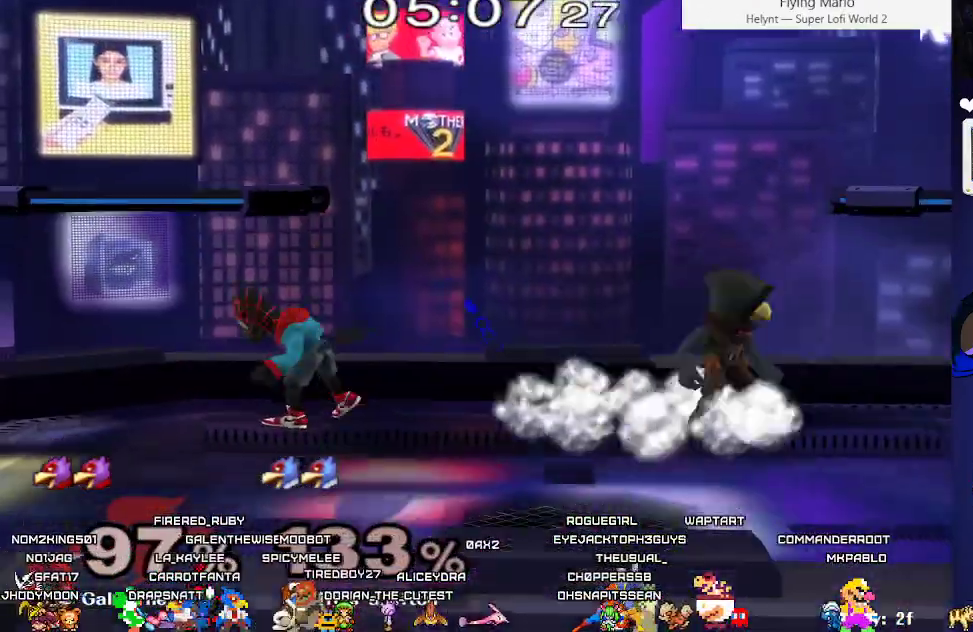
{"buttons": ["DPAD_DOWN"], "events": [[33, "DPAD_LEFT", "down"], [117, "X", "down"], [150, "DPAD_LEFT", "up"], [167, "X", "up"], [183, "DPAD_RIGHT", "down"], [250, "DPAD_RIGHT", "up"], [283, "B", "down"], [417, "DPAD_RIGHT", "down"], [450, "DPAD_DOWN", "down"], [483, "DPAD_RIGHT", "up"], [500, "B", "up"]]}
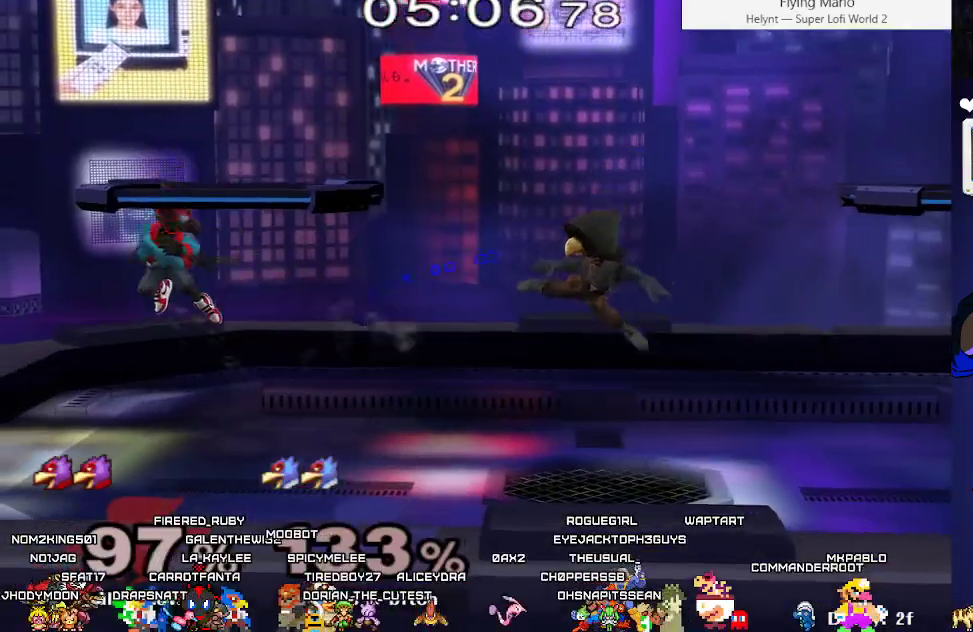
{"buttons": [], "events": [[33, "DPAD_DOWN", "up"], [83, "DPAD_RIGHT", "down"], [100, "X", "down"], [167, "X", "up"], [217, "DPAD_RIGHT", "up"], [233, "B", "down"], [383, "DPAD_RIGHT", "down"], [417, "B", "up"], [417, "DPAD_DOWN", "down"], [433, "DPAD_RIGHT", "up"], [500, "DPAD_DOWN", "up"]]}
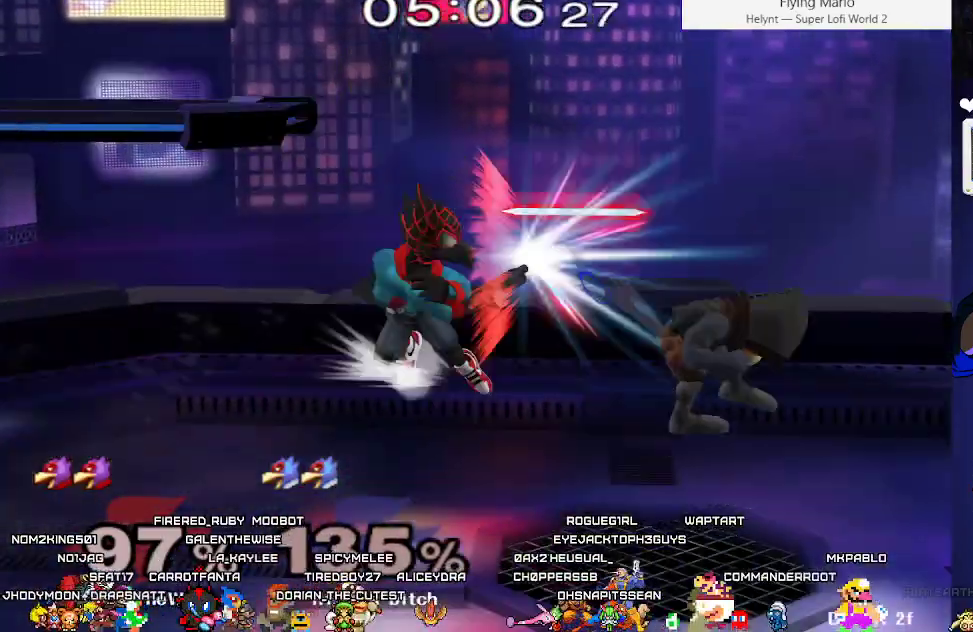
{"buttons": ["DPAD_LEFT"], "events": [[50, "A", "down"], [150, "A", "up"], [450, "DPAD_LEFT", "down"]]}
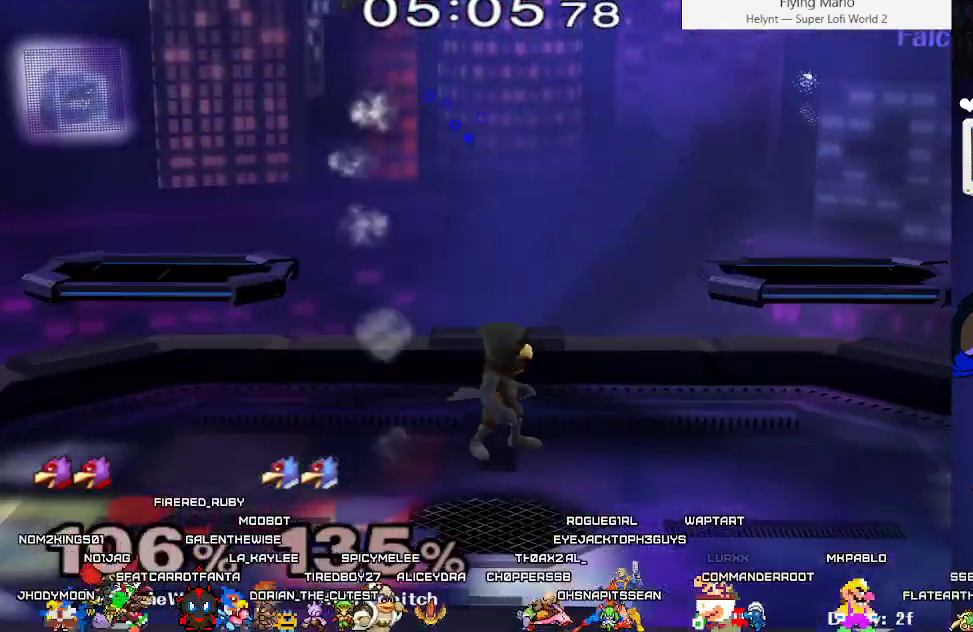
{"buttons": ["DPAD_UP", "DPAD_RIGHT"], "events": [[83, "DPAD_LEFT", "up"], [117, "DPAD_RIGHT", "down"], [233, "DPAD_LEFT", "down"], [233, "DPAD_RIGHT", "up"], [350, "DPAD_LEFT", "up"], [417, "DPAD_RIGHT", "down"], [450, "DPAD_UP", "down"]]}
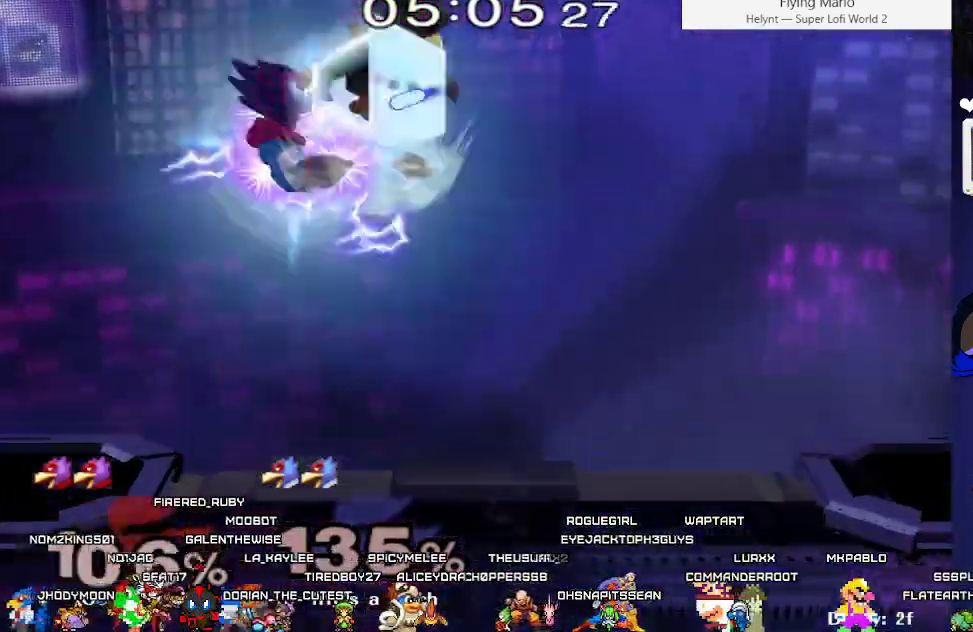
{"buttons": ["DPAD_UP", "DPAD_RIGHT"], "events": []}
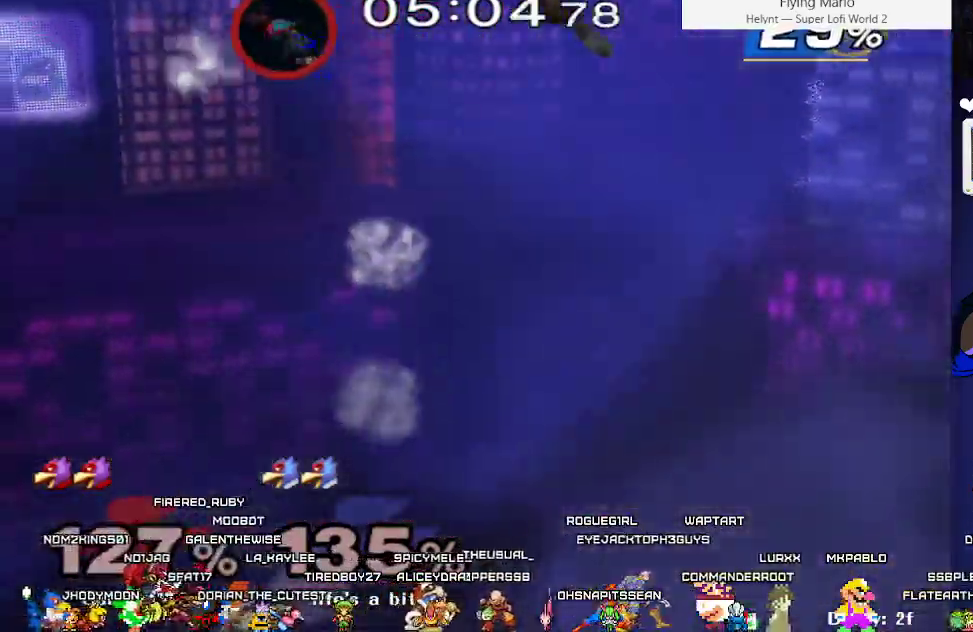
{"buttons": ["DPAD_RIGHT"], "events": [[217, "DPAD_UP", "up"]]}
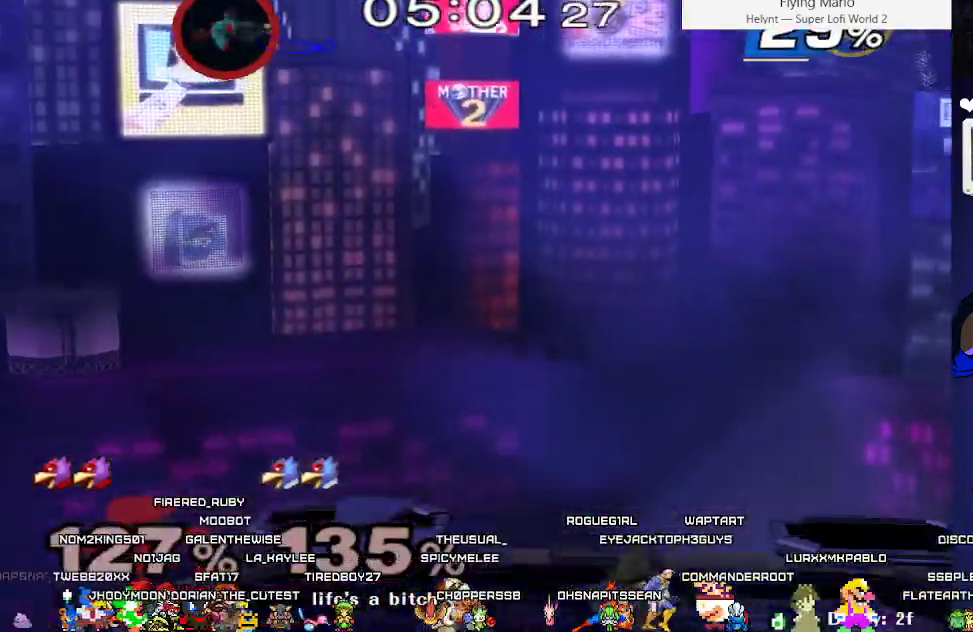
{"buttons": ["DPAD_RIGHT"], "events": [[133, "DPAD_RIGHT", "up"], [233, "DPAD_RIGHT", "down"]]}
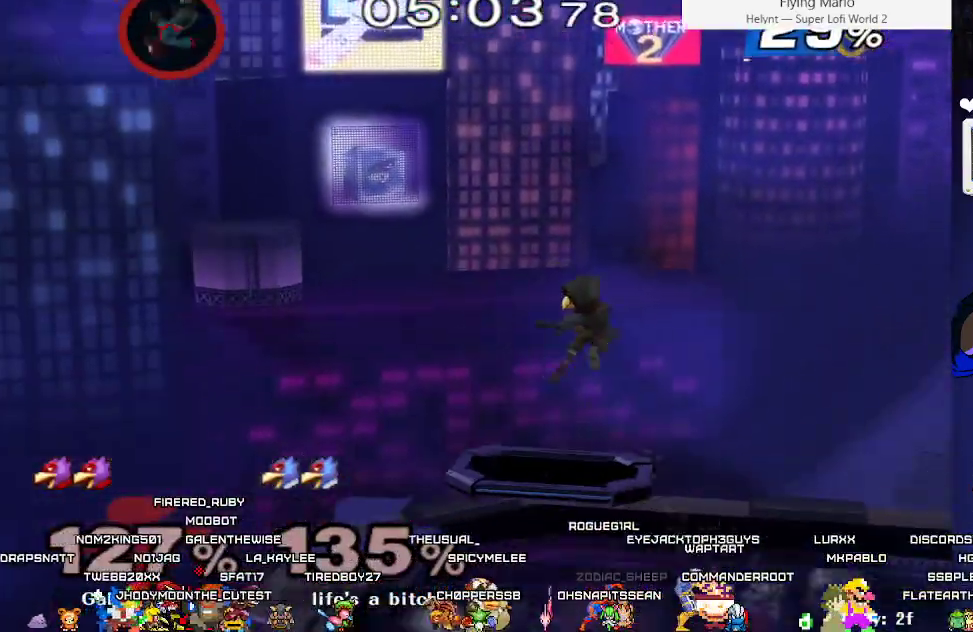
{"buttons": ["DPAD_RIGHT"], "events": [[67, "DPAD_DOWN", "down"], [100, "B", "down"], [150, "B", "up"], [250, "DPAD_DOWN", "up"], [267, "X", "down"], [283, "X", "up"], [317, "DPAD_RIGHT", "up"], [450, "DPAD_RIGHT", "down"]]}
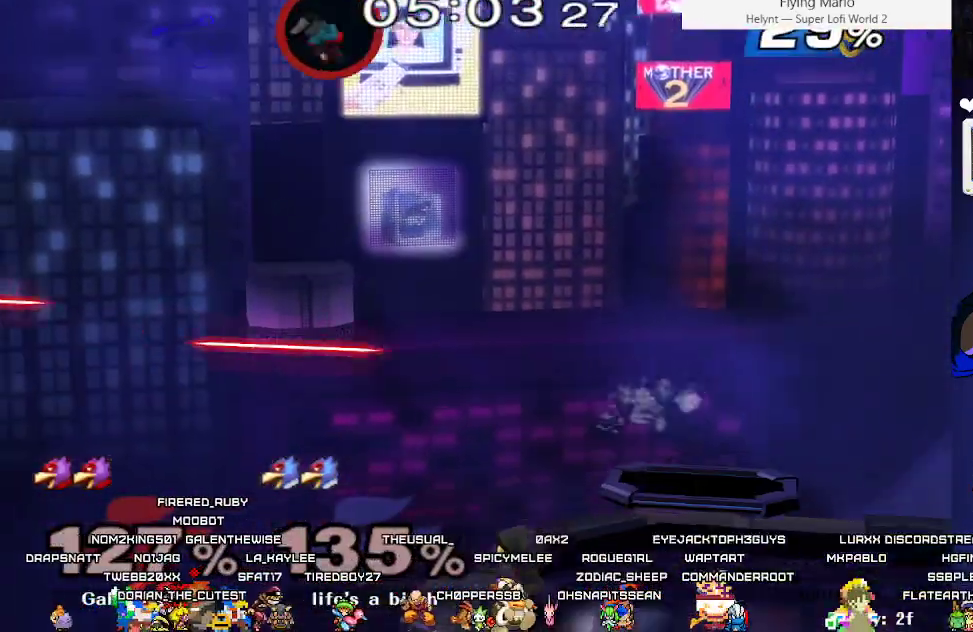
{"buttons": ["DPAD_LEFT"], "events": [[317, "DPAD_DOWN", "down"], [317, "DPAD_RIGHT", "up"], [400, "DPAD_DOWN", "up"], [450, "DPAD_LEFT", "down"]]}
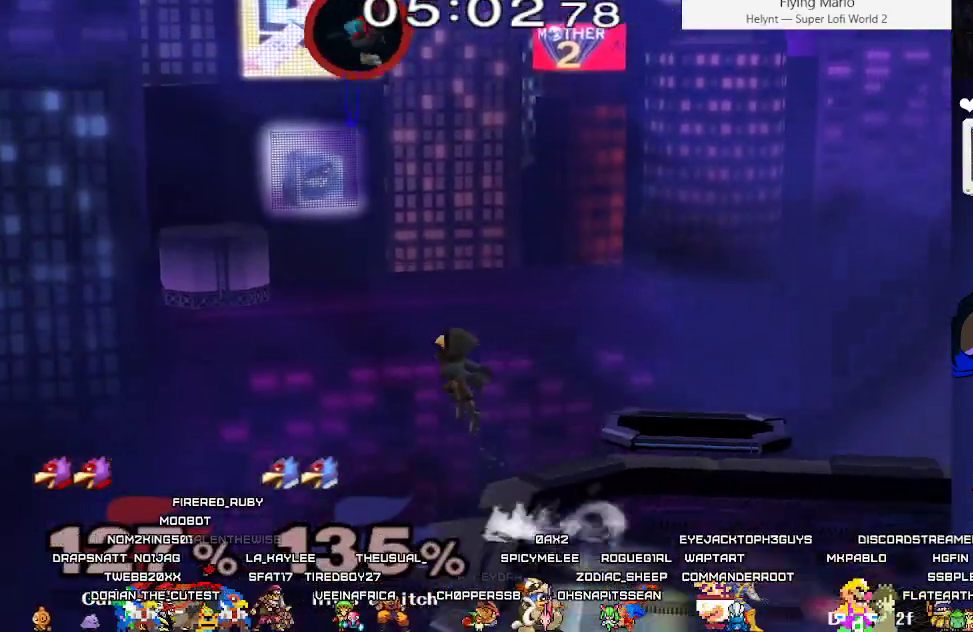
{"buttons": ["DPAD_RIGHT"], "events": [[100, "DPAD_DOWN", "down"], [267, "DPAD_DOWN", "up"], [417, "DPAD_RIGHT", "down"], [433, "DPAD_LEFT", "up"]]}
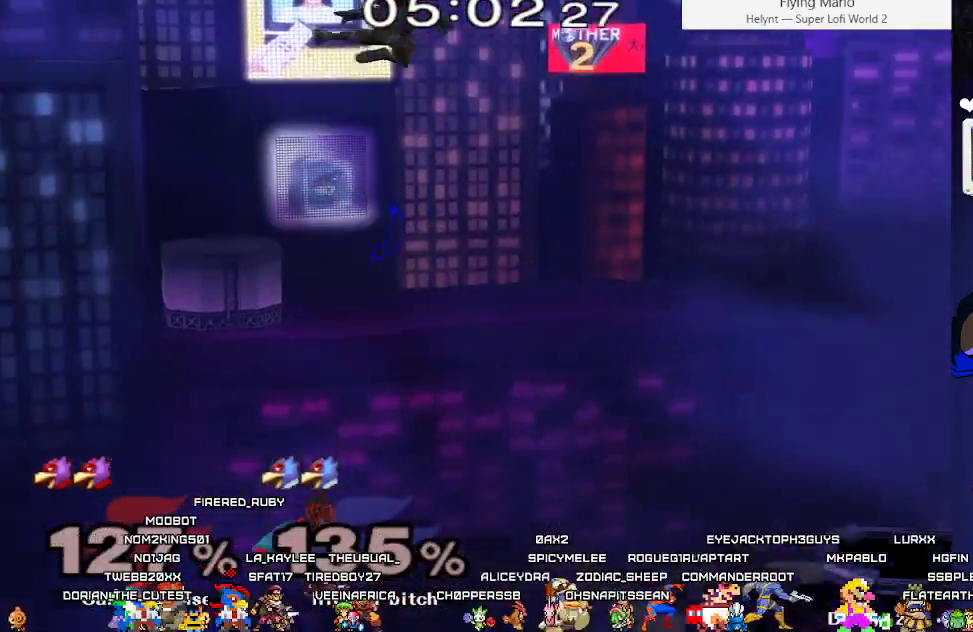
{"buttons": ["B", "DPAD_UP", "DPAD_RIGHT"], "events": [[183, "DPAD_UP", "down"], [217, "B", "down"]]}
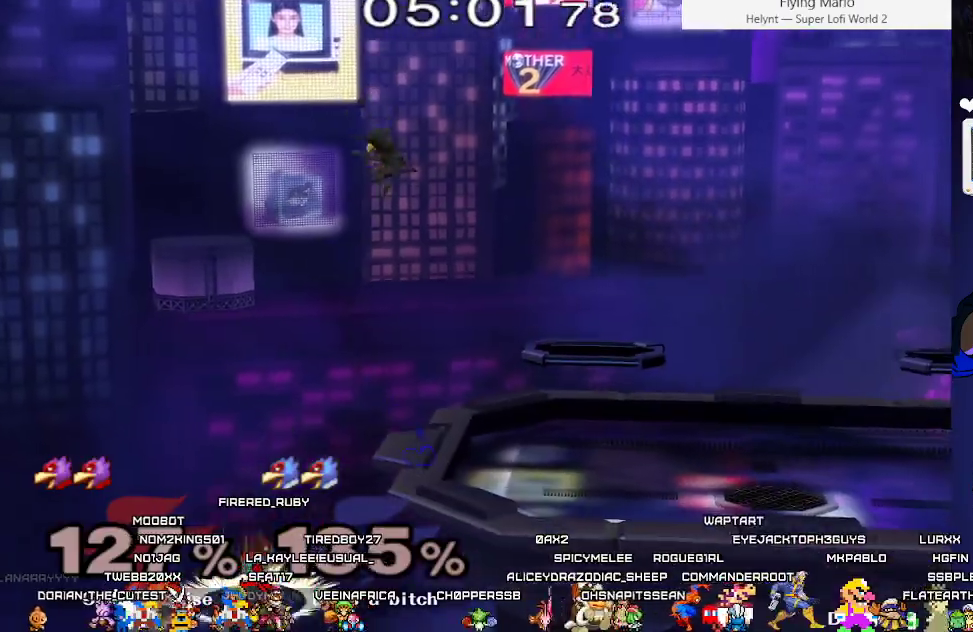
{"buttons": ["B", "DPAD_UP", "DPAD_RIGHT", "C_UP"], "events": [[150, "C_UP", "down"]]}